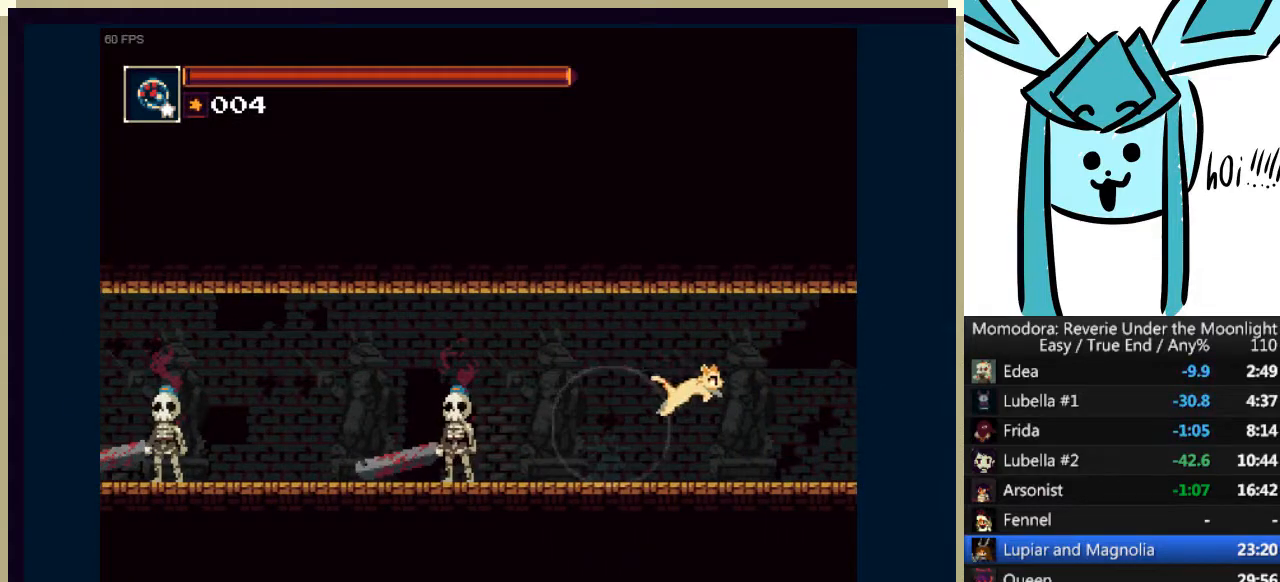
Gameplay with keyboard; each line is a JSON object with the keys held at the frame after it. "events" lists presses ("down") and releases ("up") of "a", "d", "down", "e", "left", "q", "right", "s", "shift_l", "shift_r", "tab", "up" and "w" between this image and that frame as [ms after this image, input, new state], when the widget could be followed in between. No other keys are recorded. Mouse input is not recorded.
{"keys": ["right"], "events": [[267, "q", "down"], [300, "q", "up"]]}
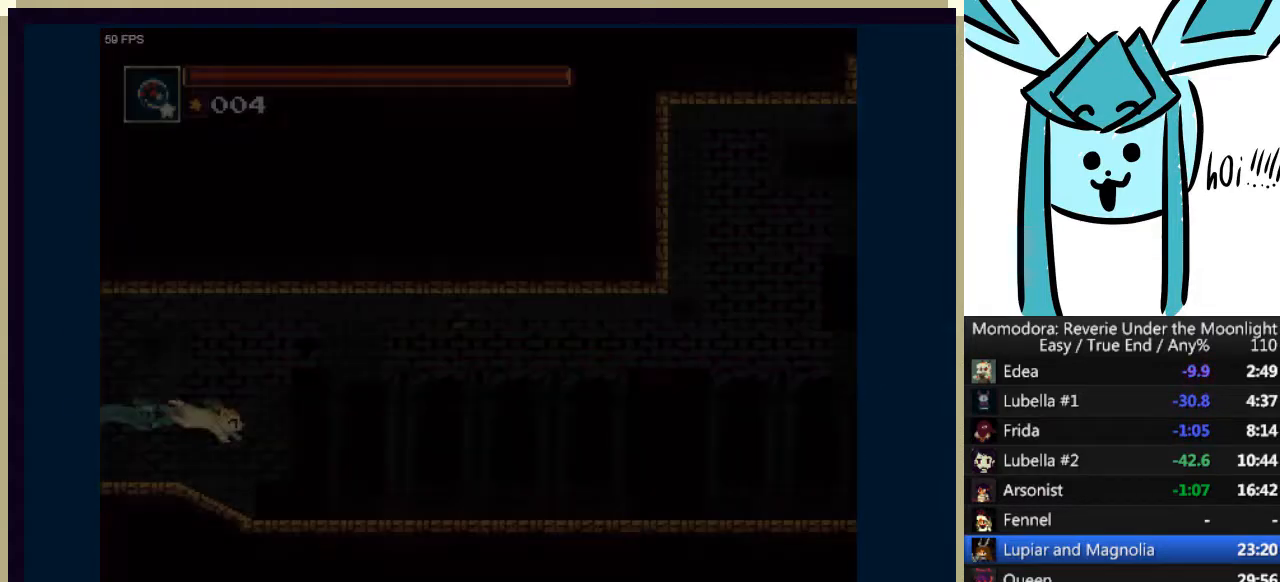
{"keys": ["right"], "events": []}
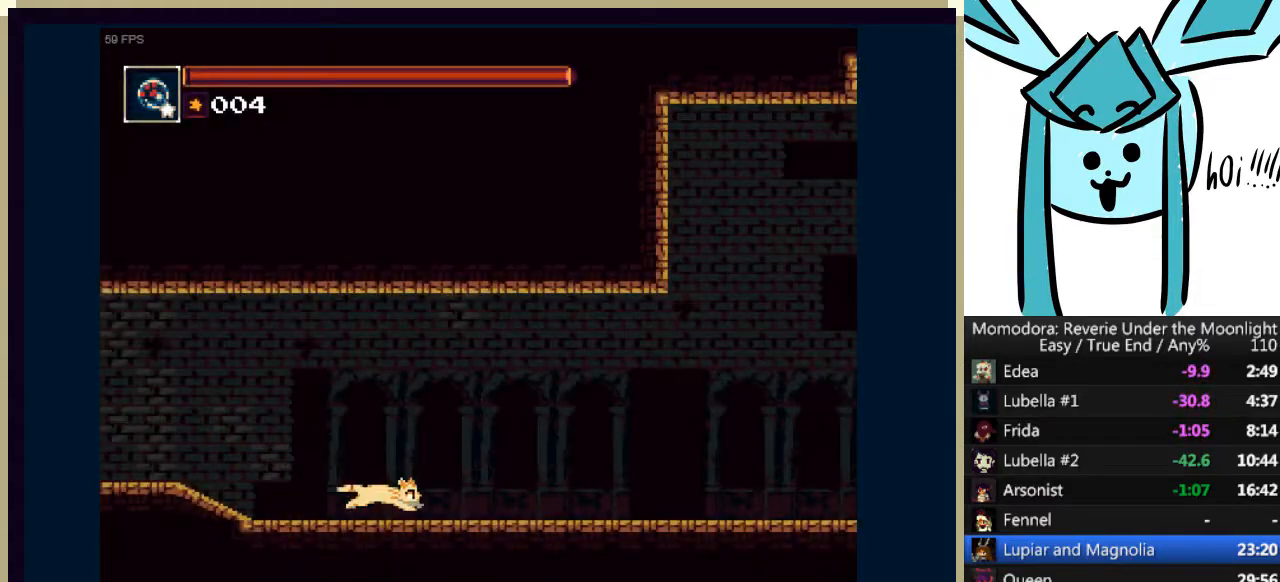
{"keys": ["right"], "events": []}
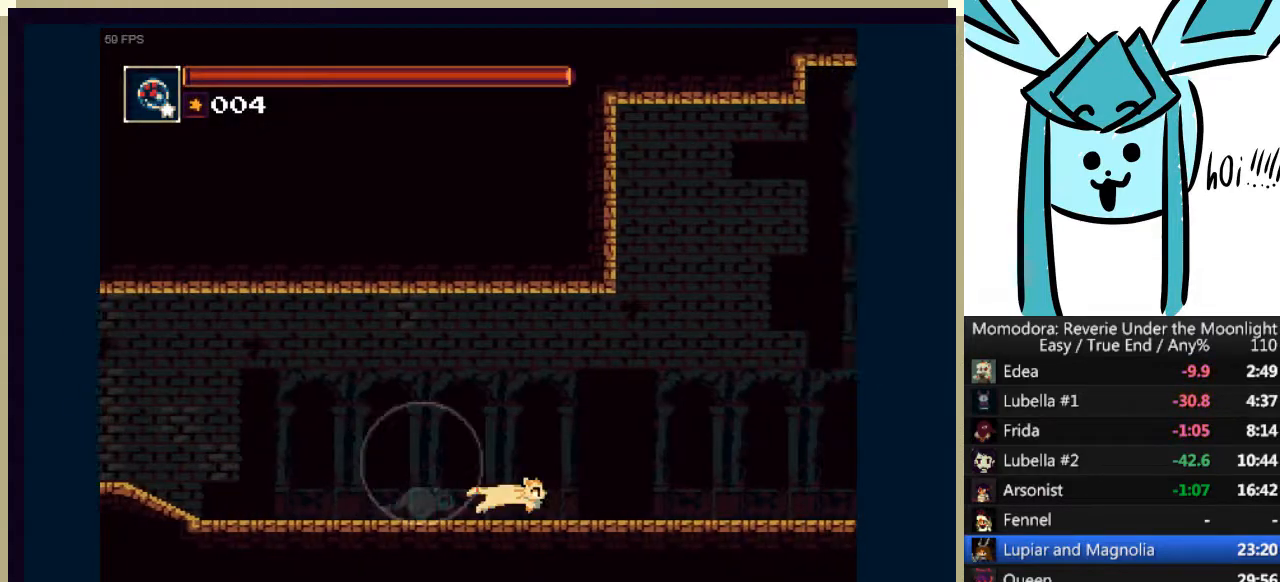
{"keys": [], "events": [[200, "w", "down"], [300, "right", "up"], [300, "w", "up"]]}
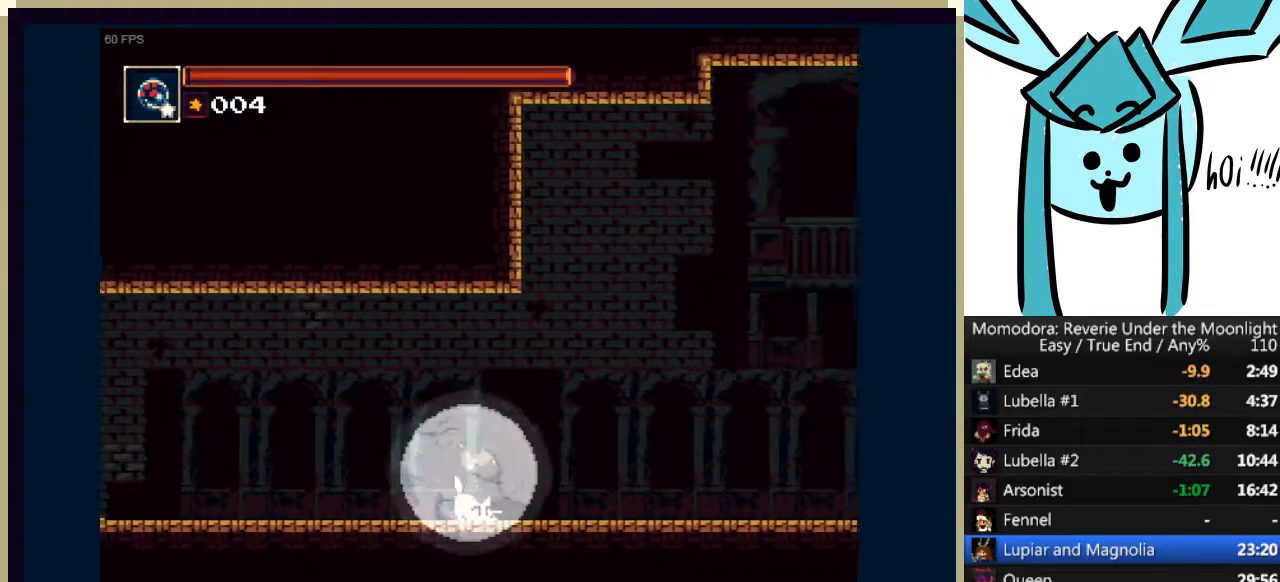
{"keys": ["a"], "events": [[233, "shift_r", "down"], [333, "a", "down"], [333, "shift_r", "up"], [367, "a", "up"], [467, "a", "down"]]}
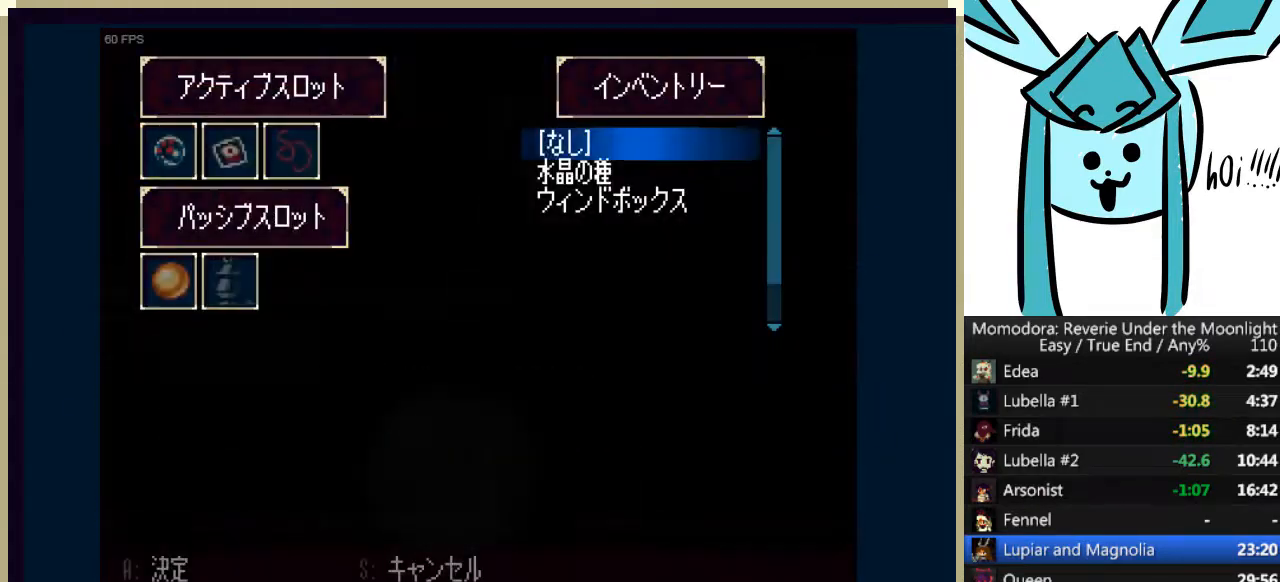
{"keys": [], "events": [[67, "a", "up"], [67, "down", "down"], [167, "a", "down"], [167, "down", "up"], [233, "a", "up"]]}
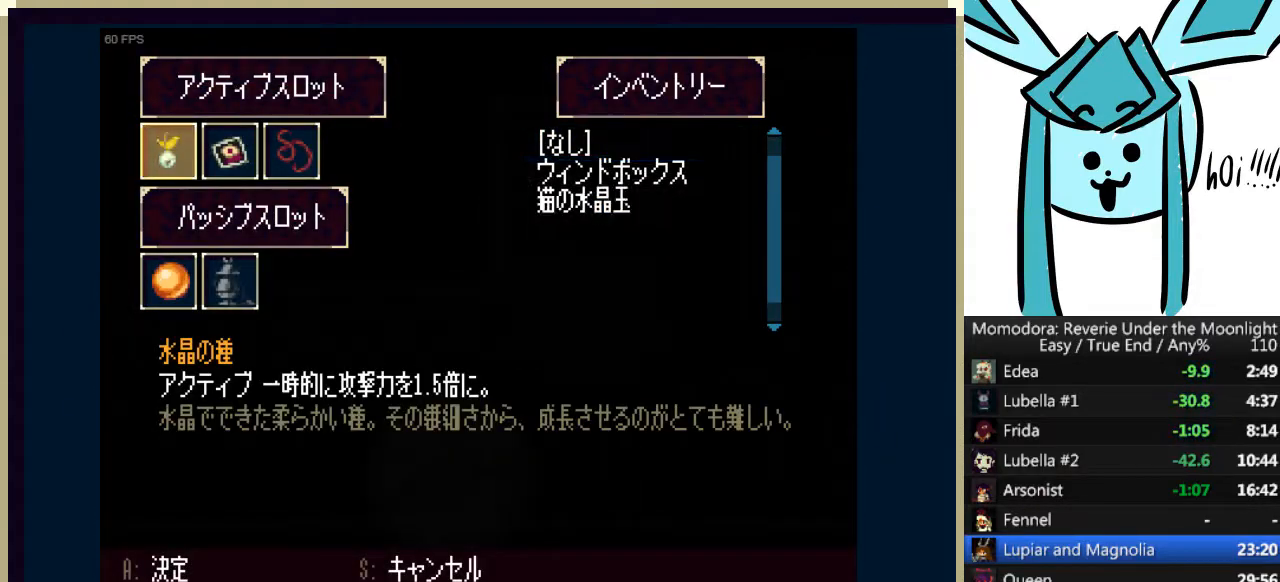
{"keys": ["right"], "events": [[200, "s", "down"], [300, "s", "up"], [400, "right", "down"], [400, "s", "down"], [433, "s", "up"]]}
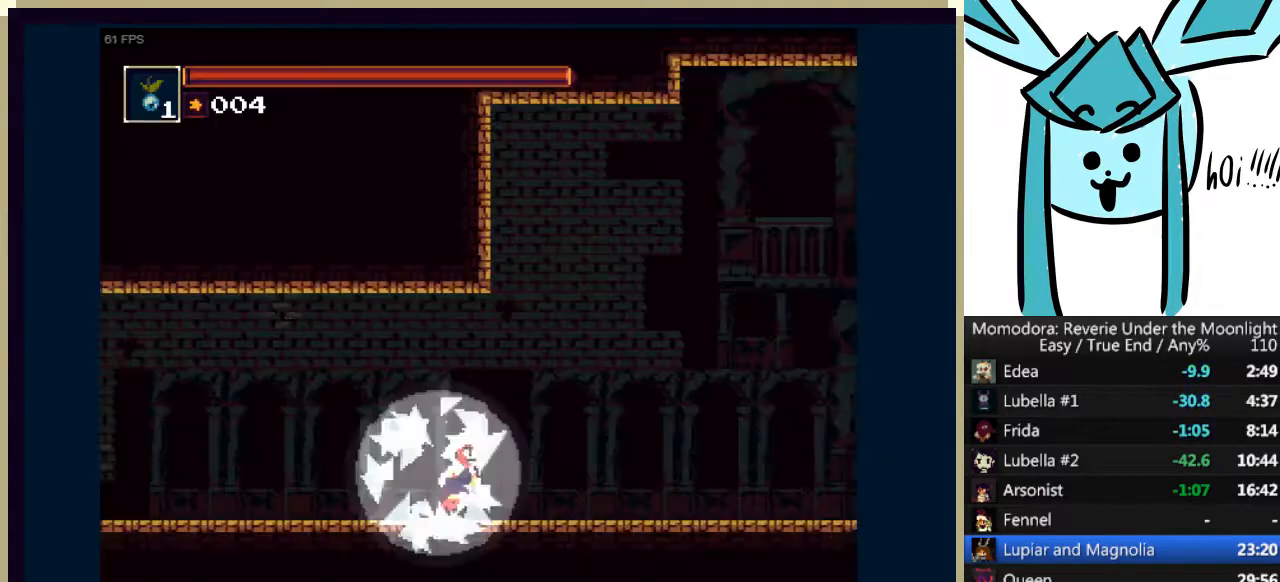
{"keys": [], "events": [[167, "right", "up"], [367, "e", "down"], [467, "e", "up"]]}
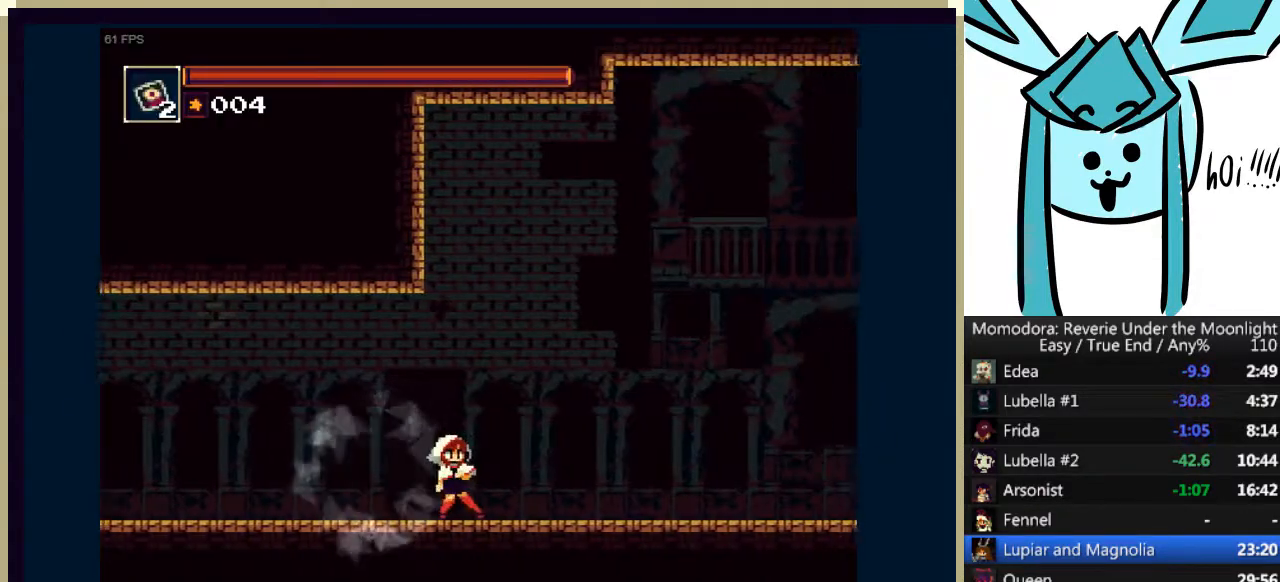
{"keys": ["right"], "events": [[367, "right", "down"]]}
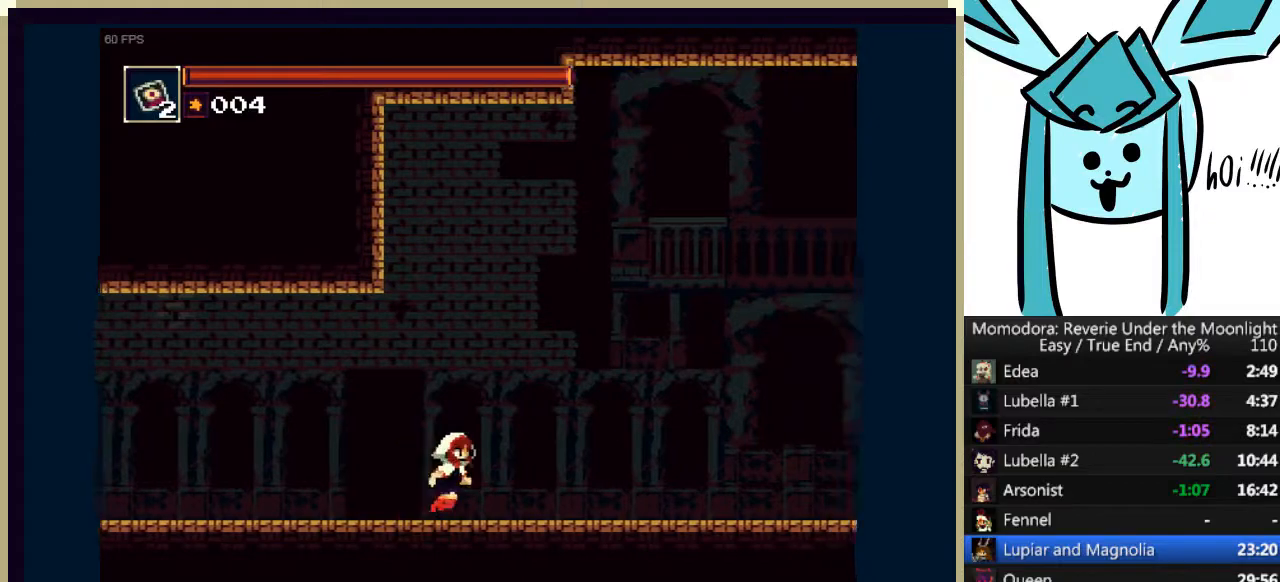
{"keys": ["right"], "events": []}
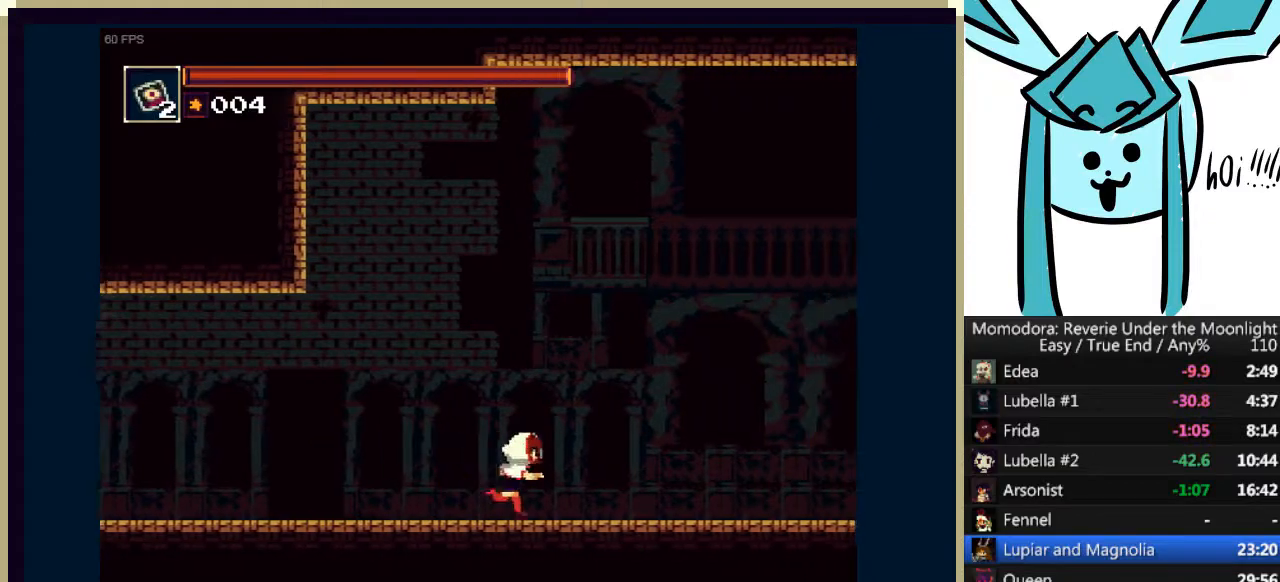
{"keys": ["right"], "events": [[233, "w", "down"], [367, "w", "up"]]}
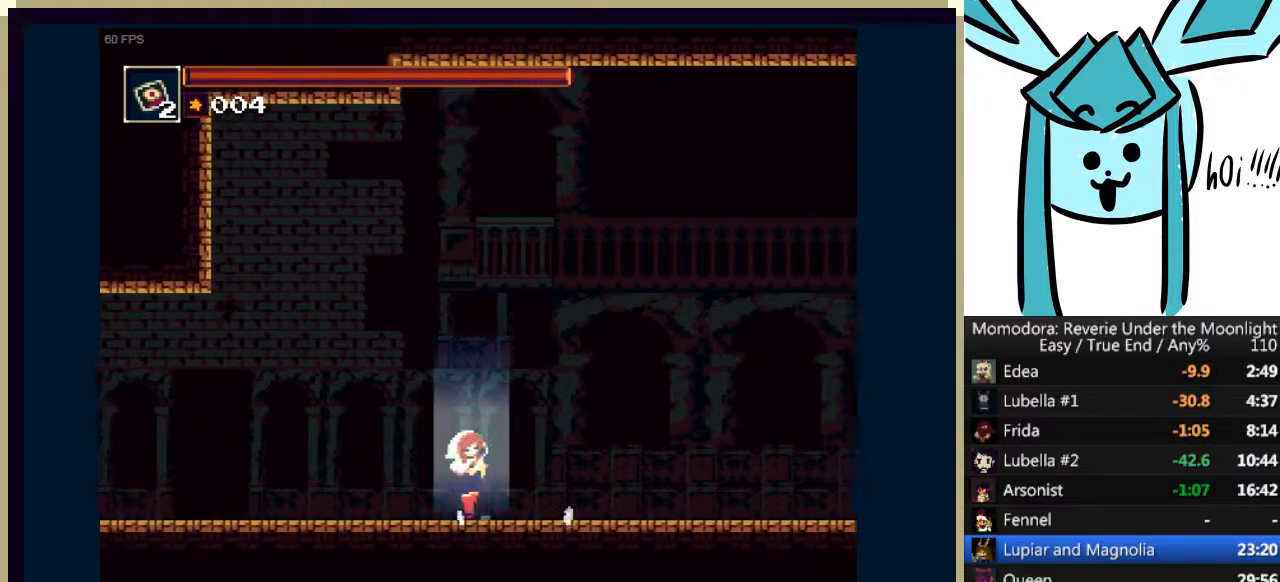
{"keys": ["right"], "events": []}
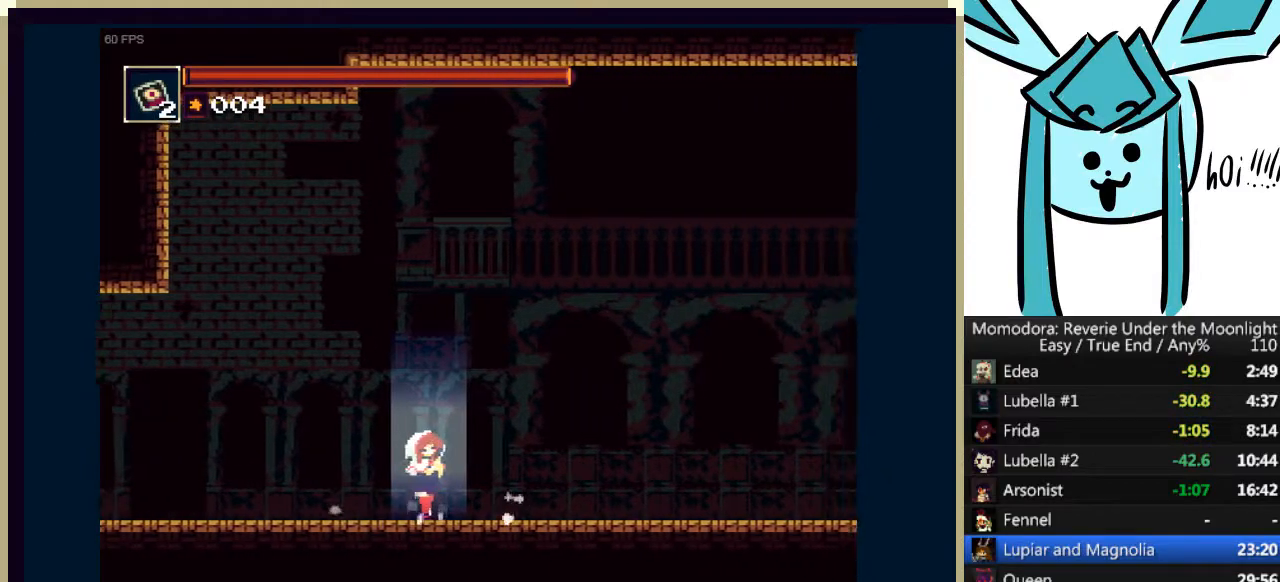
{"keys": ["right"], "events": []}
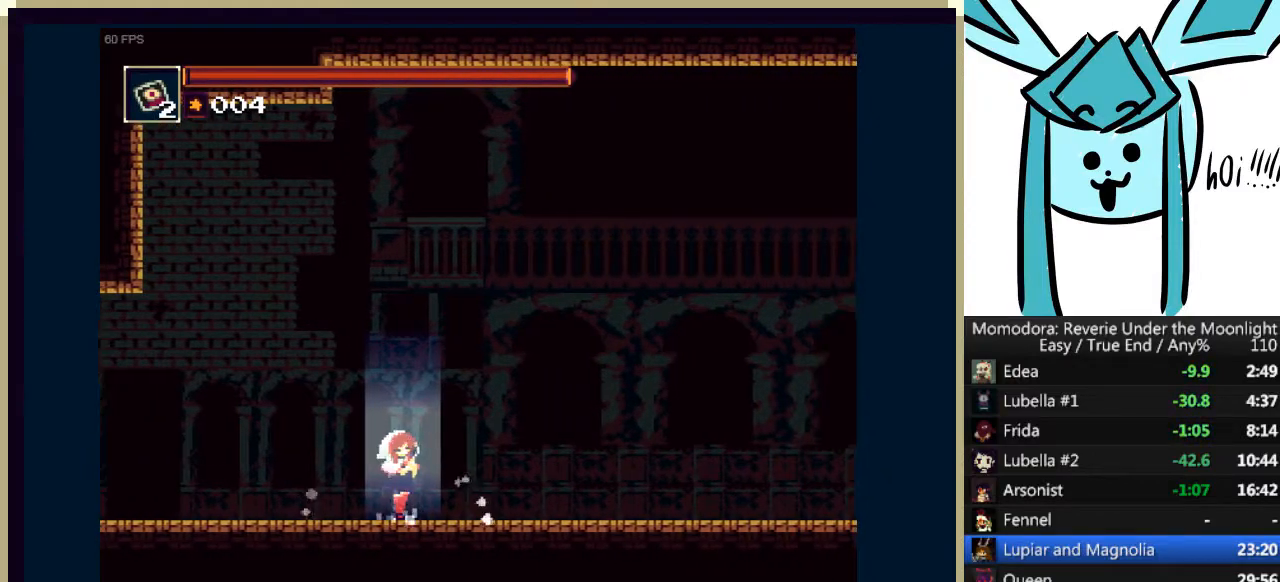
{"keys": ["right"], "events": []}
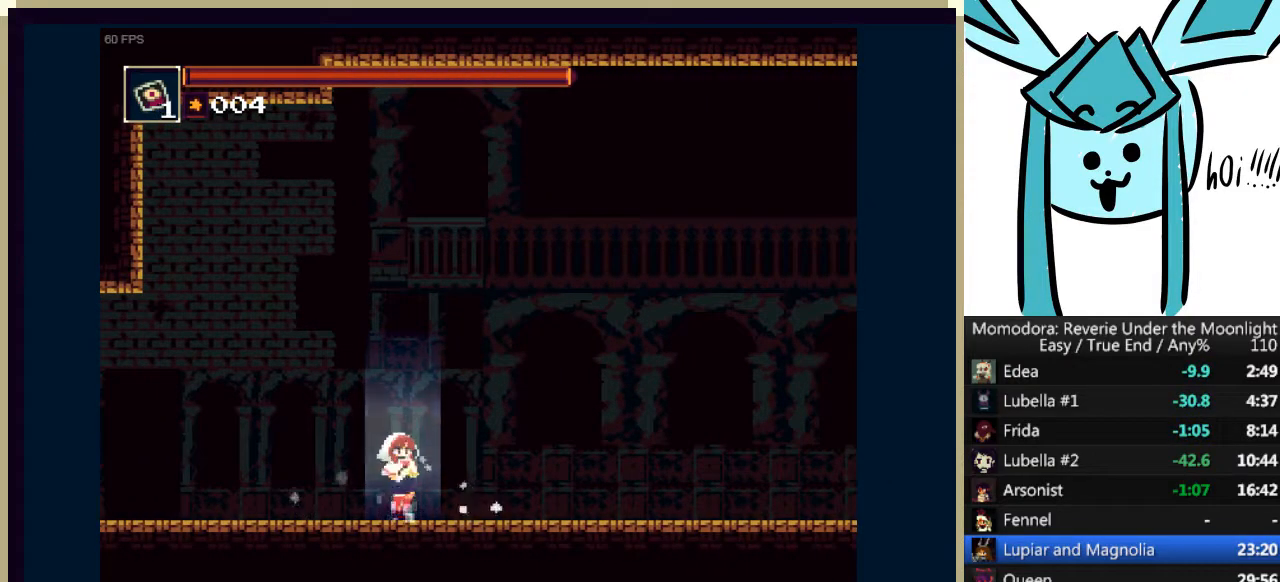
{"keys": ["right"], "events": []}
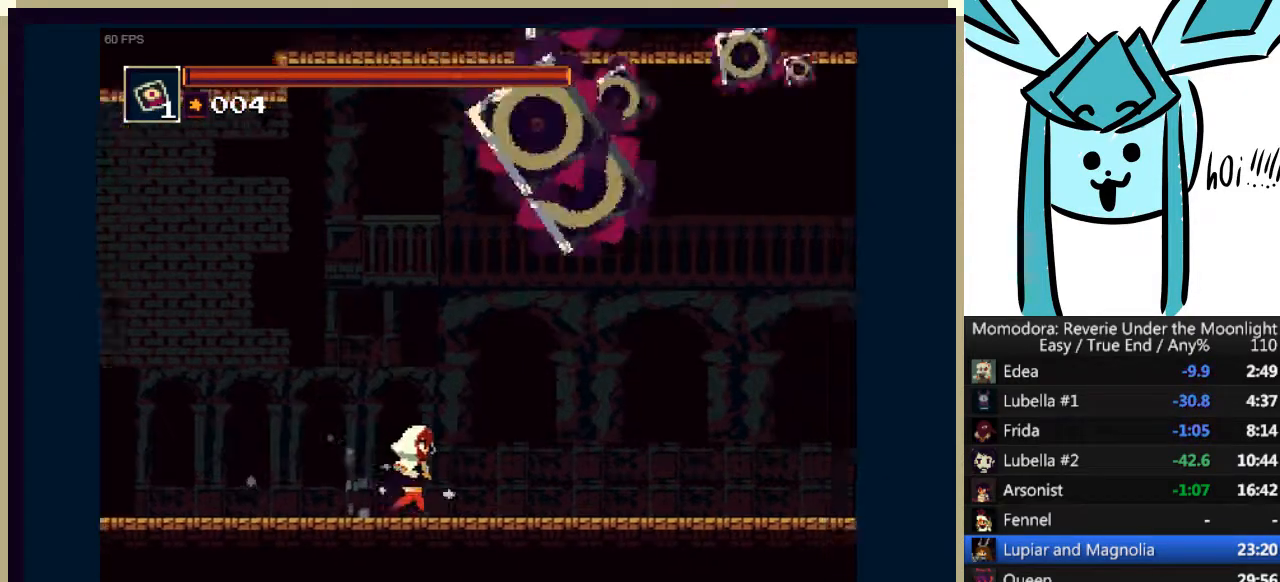
{"keys": ["w"], "events": [[67, "shift_r", "down"], [167, "shift_r", "up"], [200, "shift_r", "down"], [233, "w", "down"], [300, "shift_r", "up"], [333, "right", "up"], [333, "w", "up"], [433, "w", "down"]]}
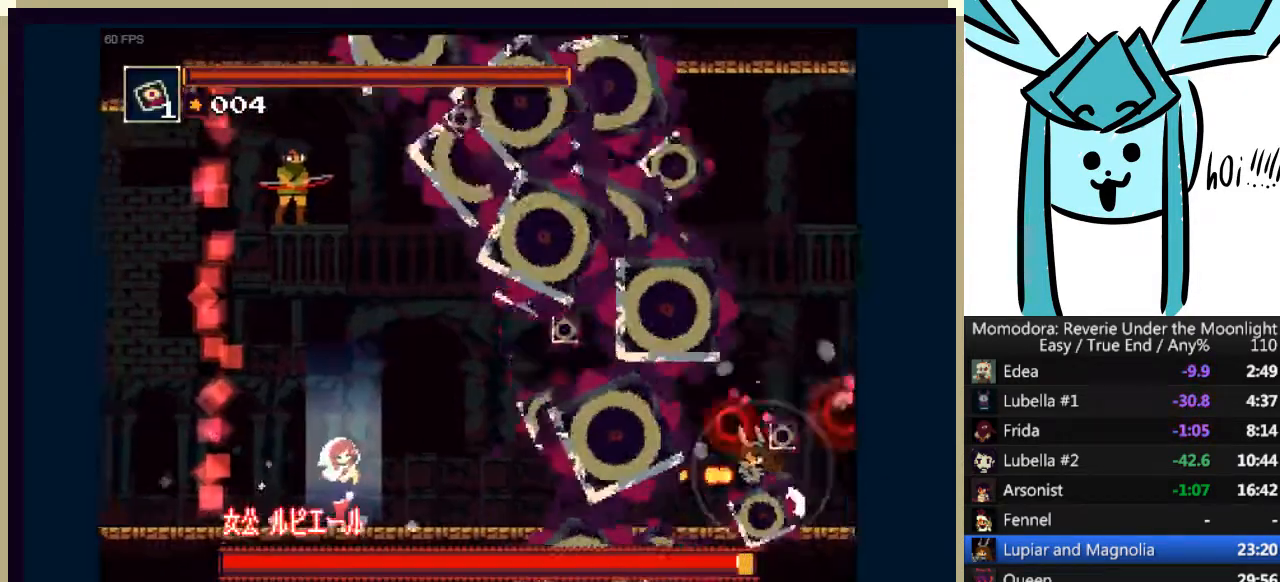
{"keys": ["right"], "events": [[233, "w", "up"], [267, "right", "down"]]}
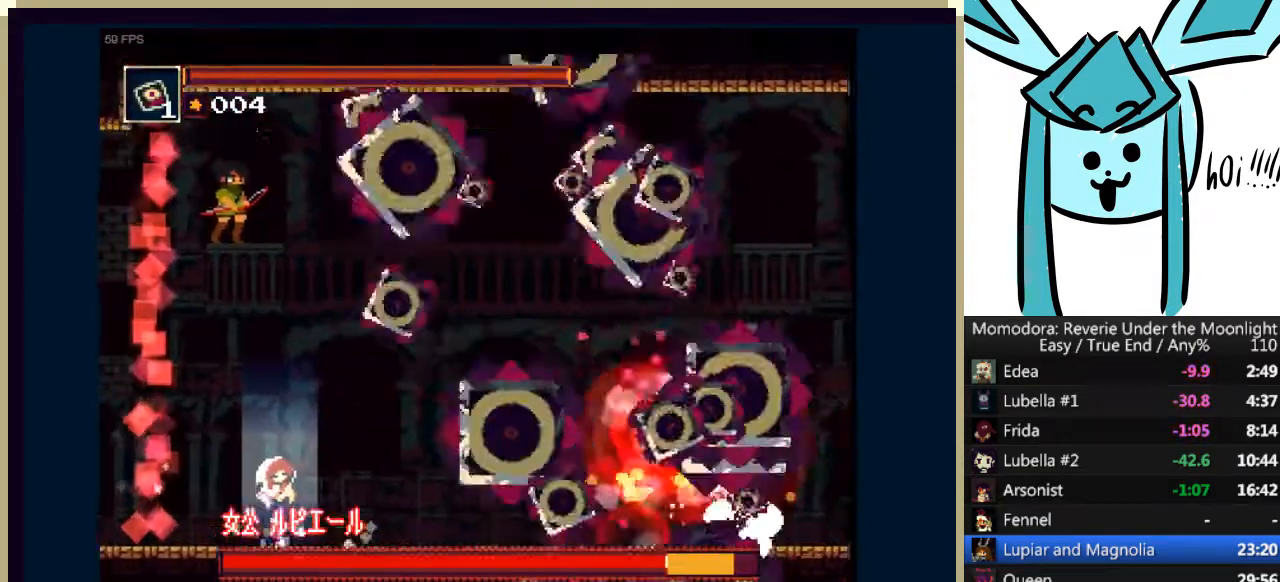
{"keys": [], "events": [[467, "right", "up"]]}
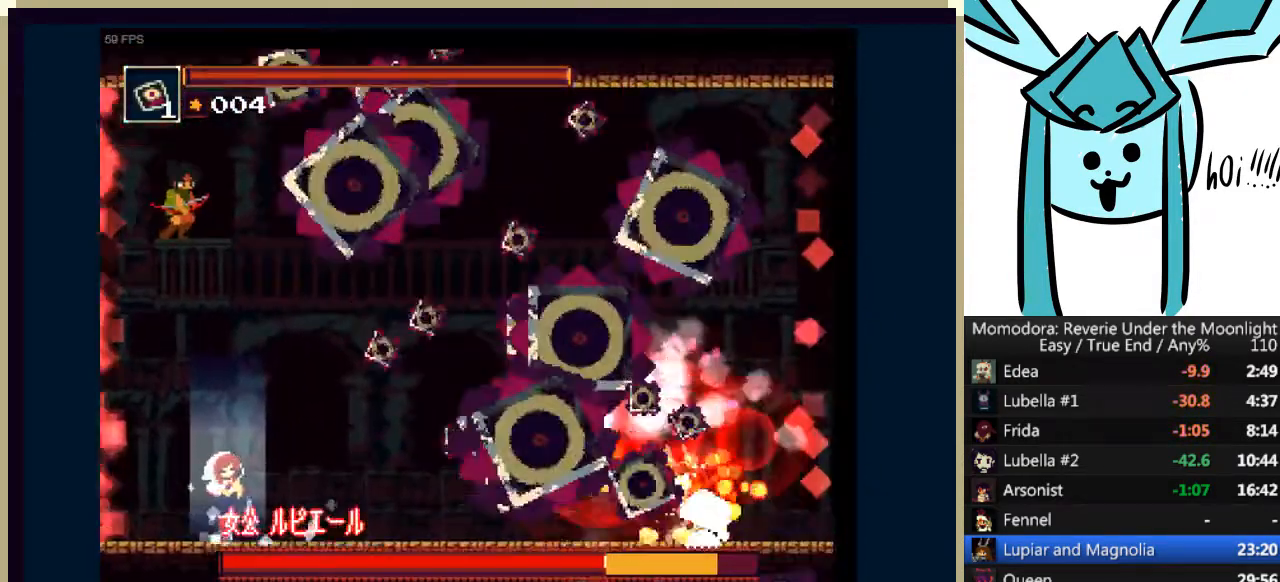
{"keys": [], "events": []}
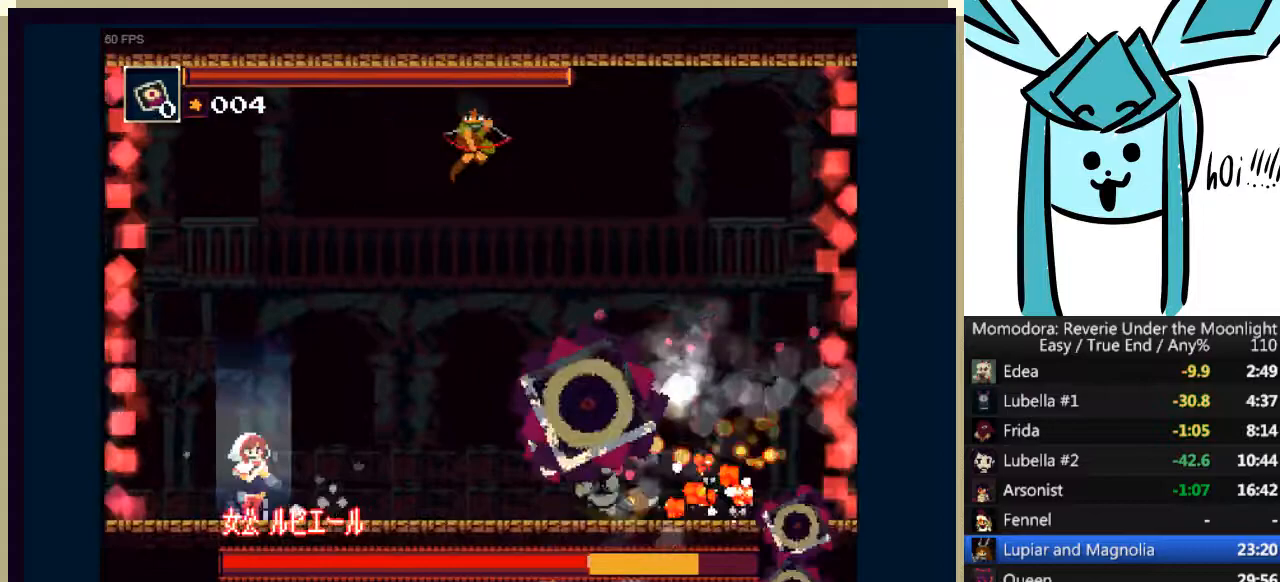
{"keys": [], "events": [[67, "e", "down"], [167, "e", "up"], [367, "e", "down"], [467, "e", "up"]]}
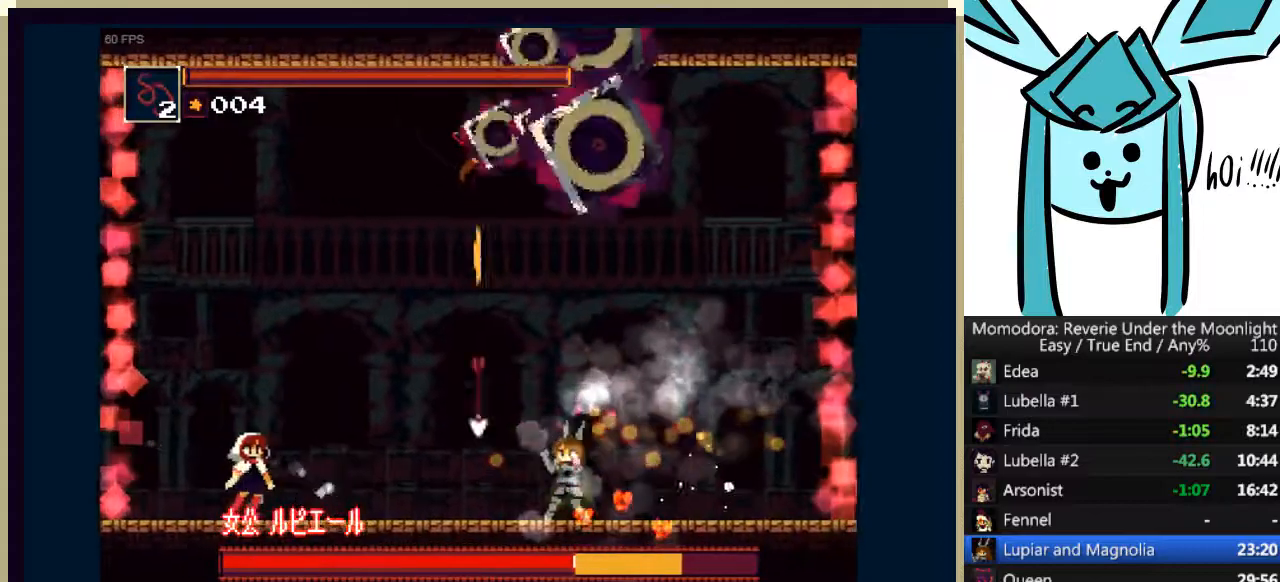
{"keys": ["a", "right"], "events": [[233, "right", "down"], [367, "a", "down"]]}
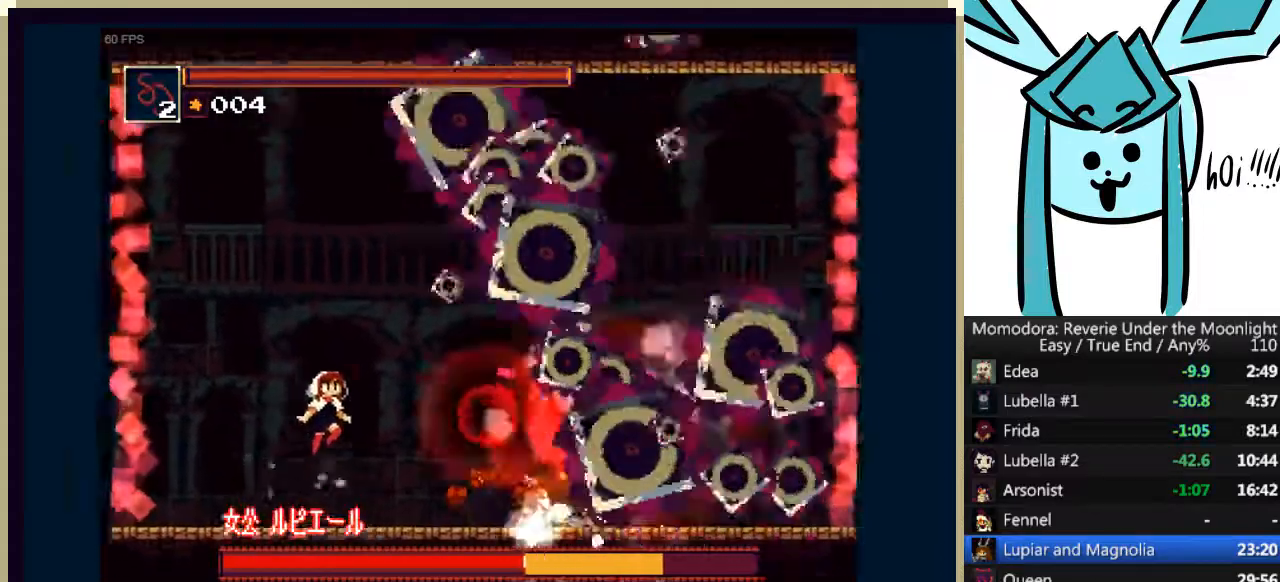
{"keys": ["right"], "events": [[67, "a", "up"], [200, "q", "down"], [300, "q", "up"]]}
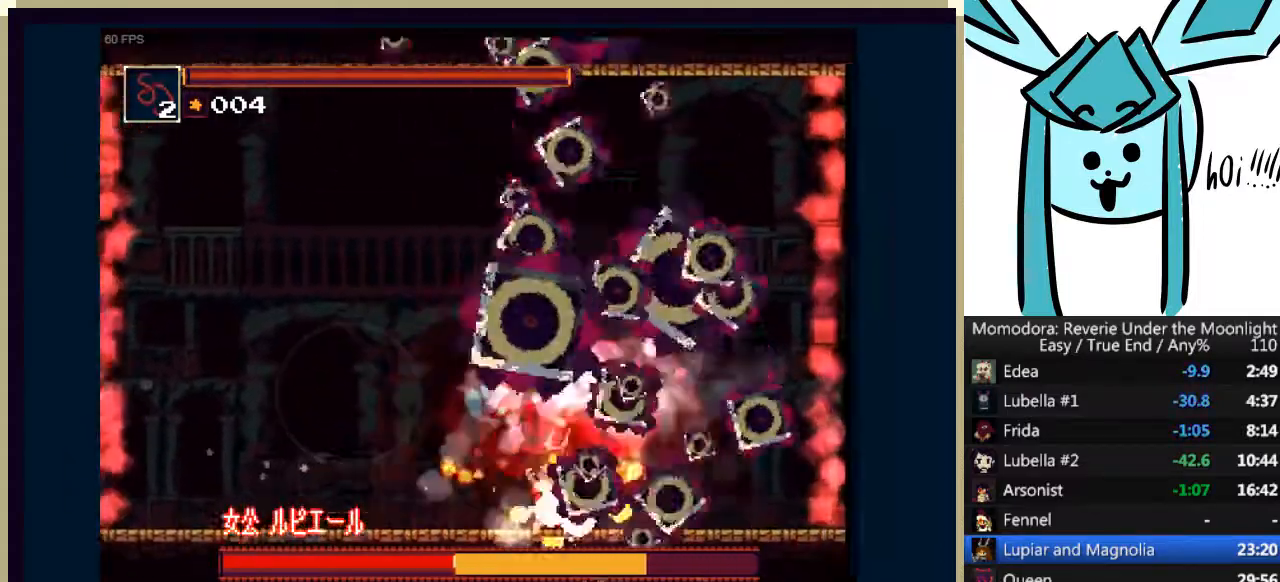
{"keys": ["w"], "events": [[267, "right", "up"], [400, "w", "down"]]}
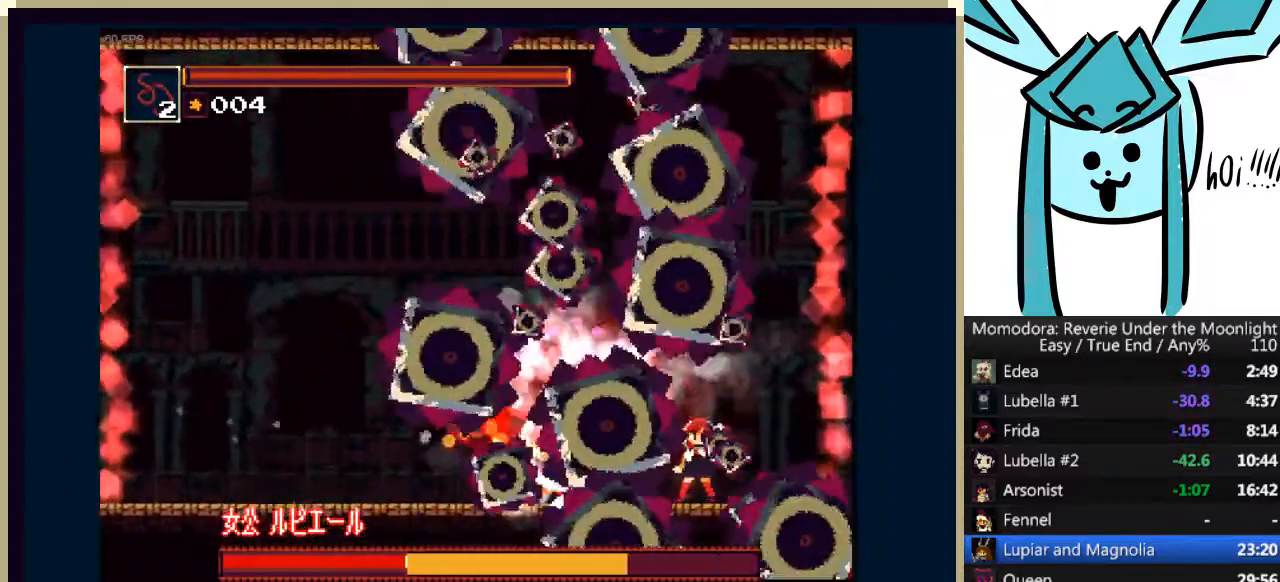
{"keys": ["w"], "events": [[100, "w", "up"], [167, "w", "down"], [267, "w", "up"], [333, "w", "down"], [433, "w", "up"], [500, "w", "down"]]}
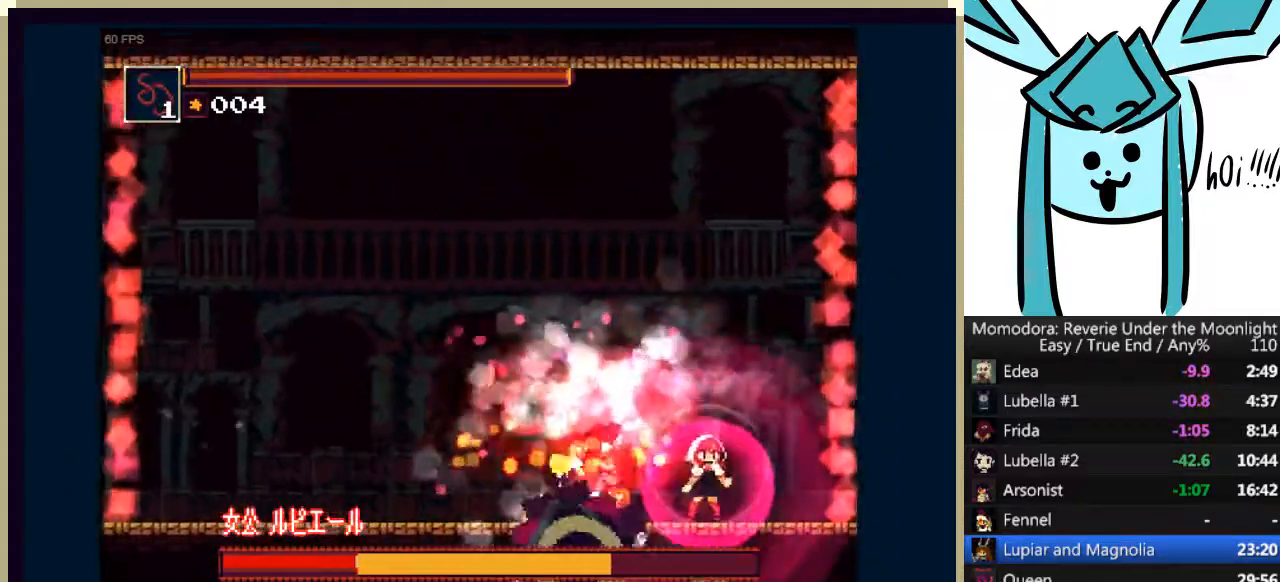
{"keys": [], "events": [[67, "w", "up"], [133, "w", "down"], [200, "w", "up"]]}
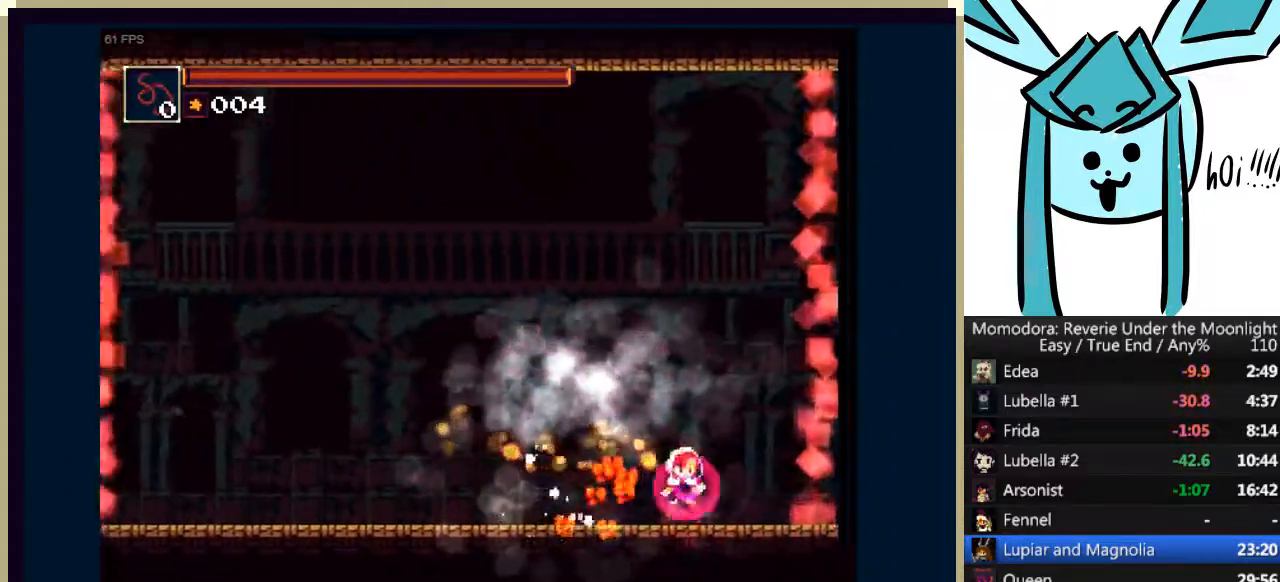
{"keys": ["e", "right"], "events": [[67, "right", "down"], [433, "e", "down"]]}
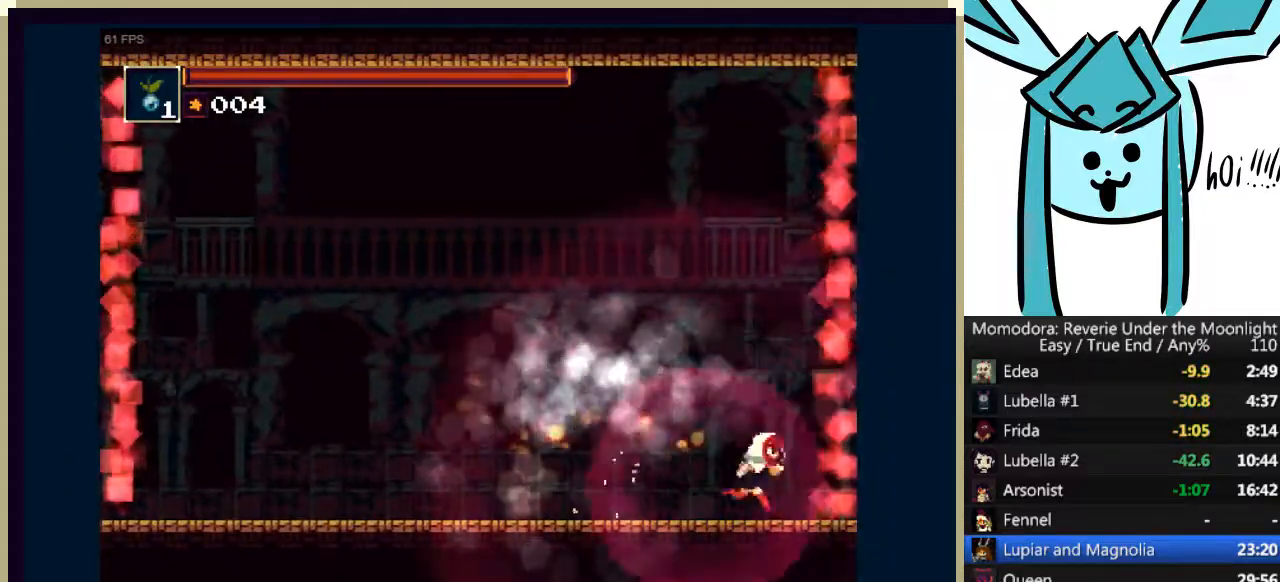
{"keys": ["left"], "events": [[33, "e", "up"], [467, "left", "down"], [467, "right", "up"]]}
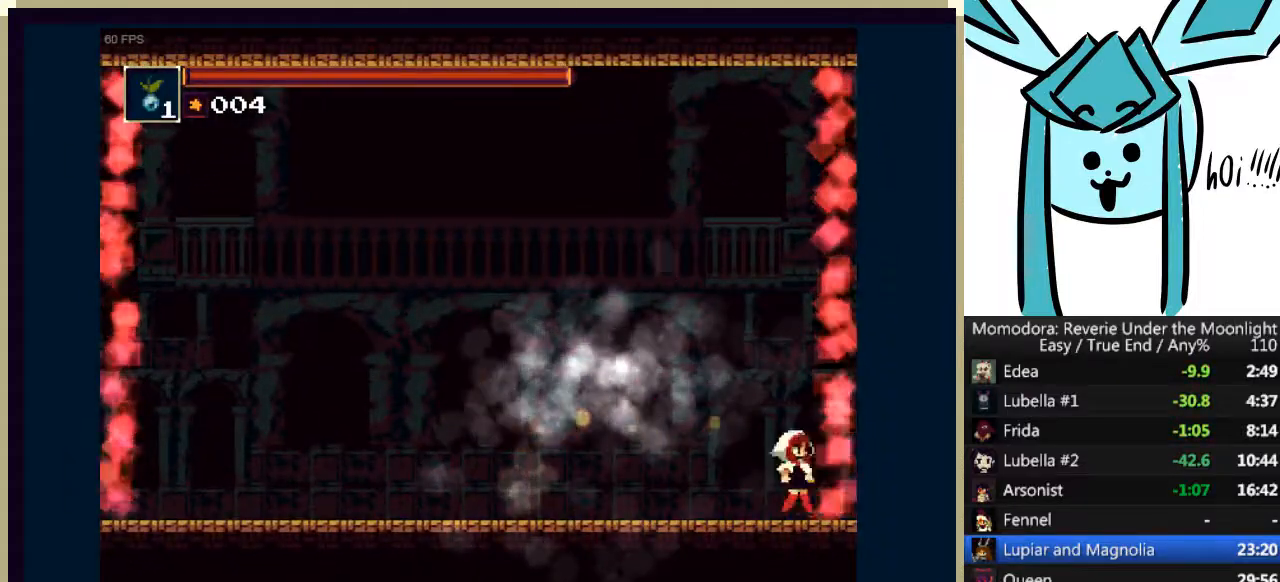
{"keys": ["down"], "events": [[100, "left", "up"], [467, "down", "down"]]}
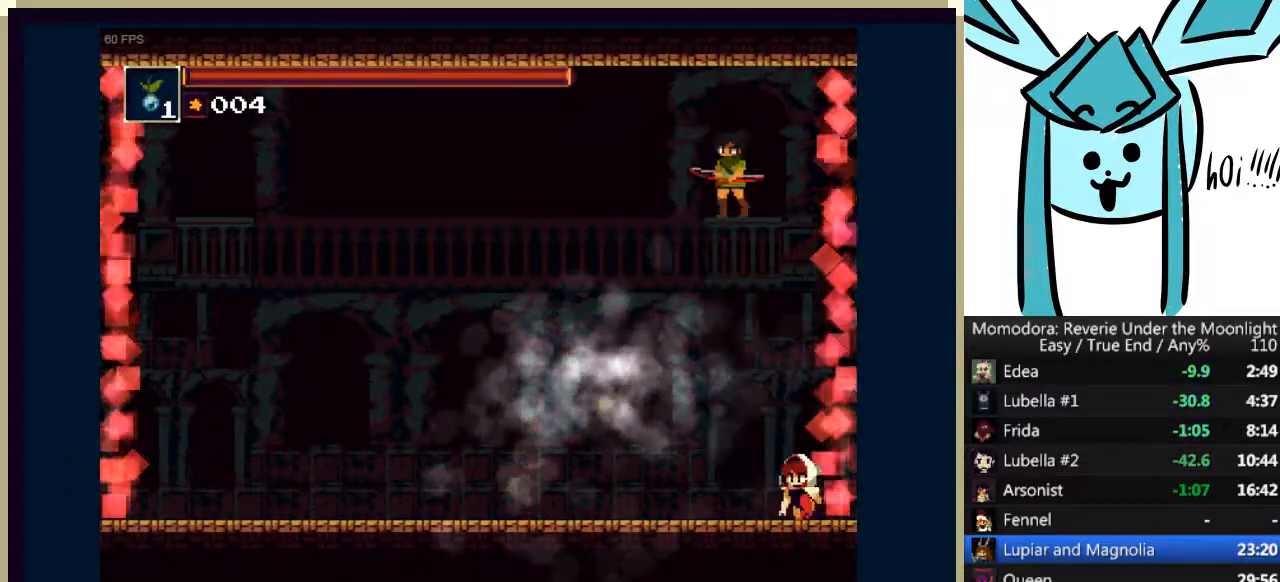
{"keys": ["down"], "events": []}
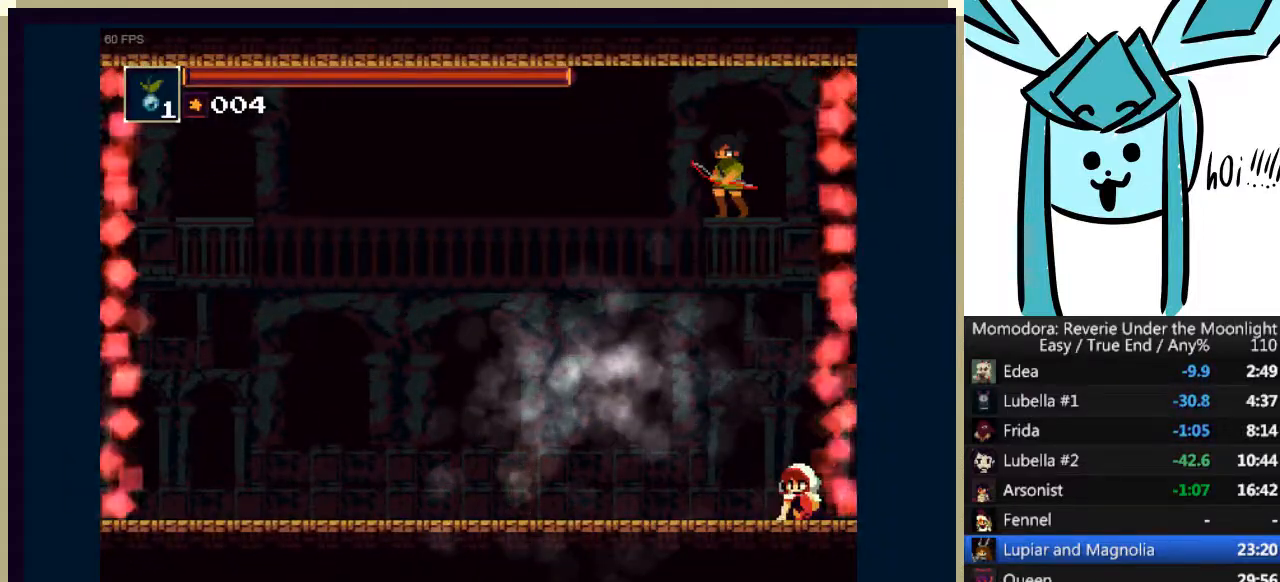
{"keys": [], "events": [[367, "down", "up"]]}